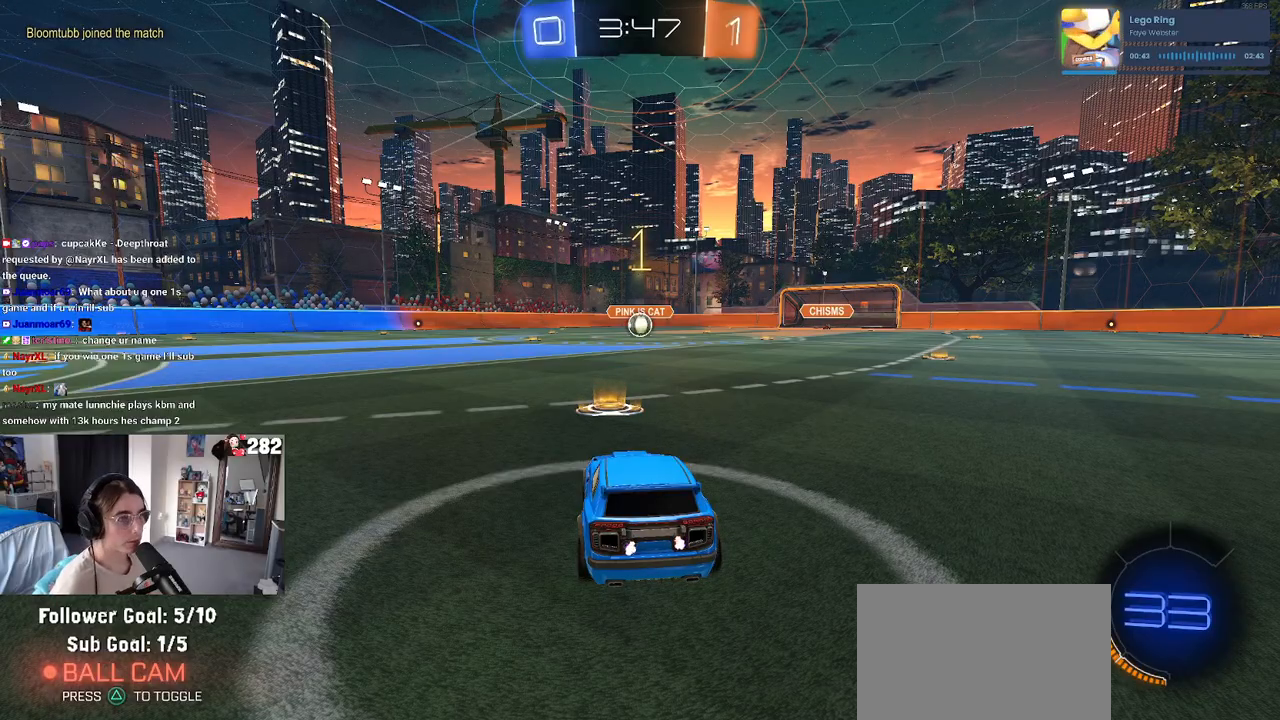
Gameplay with a controller (PlayStation layout); each line is a JSON object with the inputs held at the frame after it. "events" lists button and stick changes between this image and that frame as [ms after this image, input, new state], when the widget could be followed in between.
{"buttons": ["CROSS", "R1", "R2"], "left_stick": "up", "right_stick": "center", "events": [[350, "left_stick", "right"], [467, "CROSS", "down"], [500, "left_stick", "up"]]}
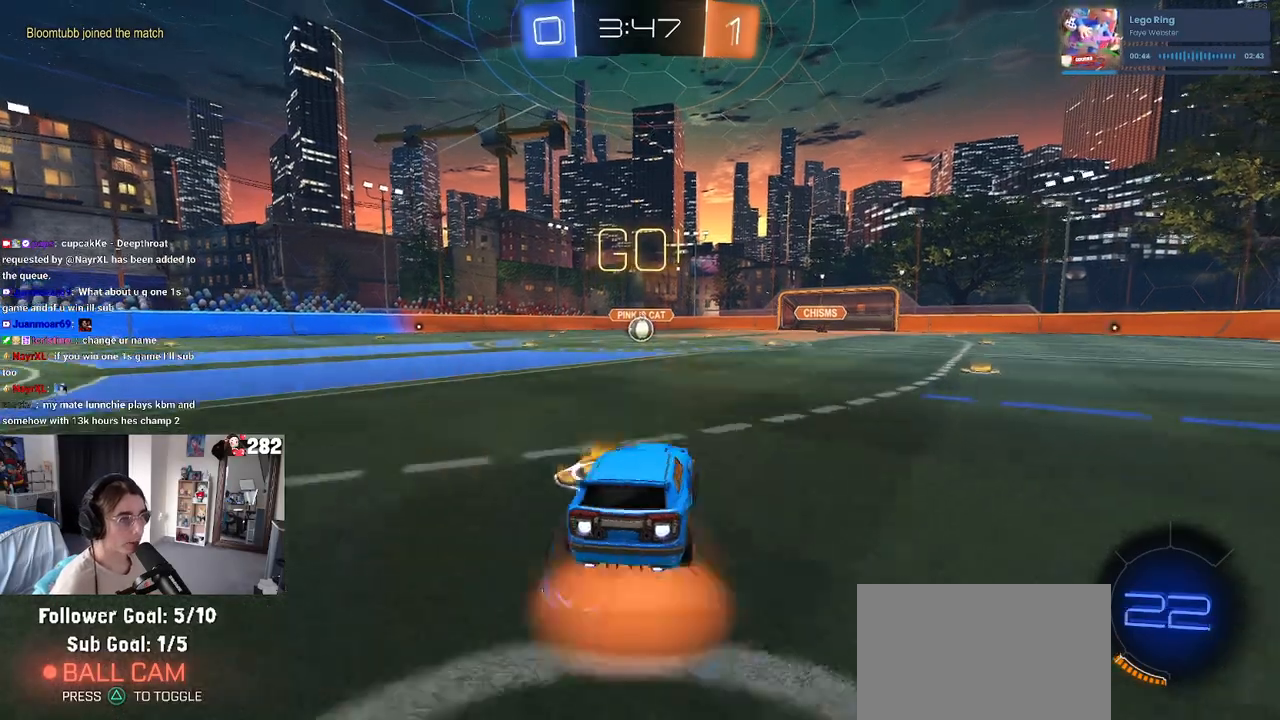
{"buttons": ["SQUARE", "R1", "R2"], "left_stick": "down-left", "right_stick": "center", "events": [[50, "left_stick", "up-left"], [67, "CROSS", "up"], [117, "CROSS", "down"], [167, "SQUARE", "down"], [217, "CROSS", "up"], [217, "left_stick", "down"], [500, "left_stick", "down-left"]]}
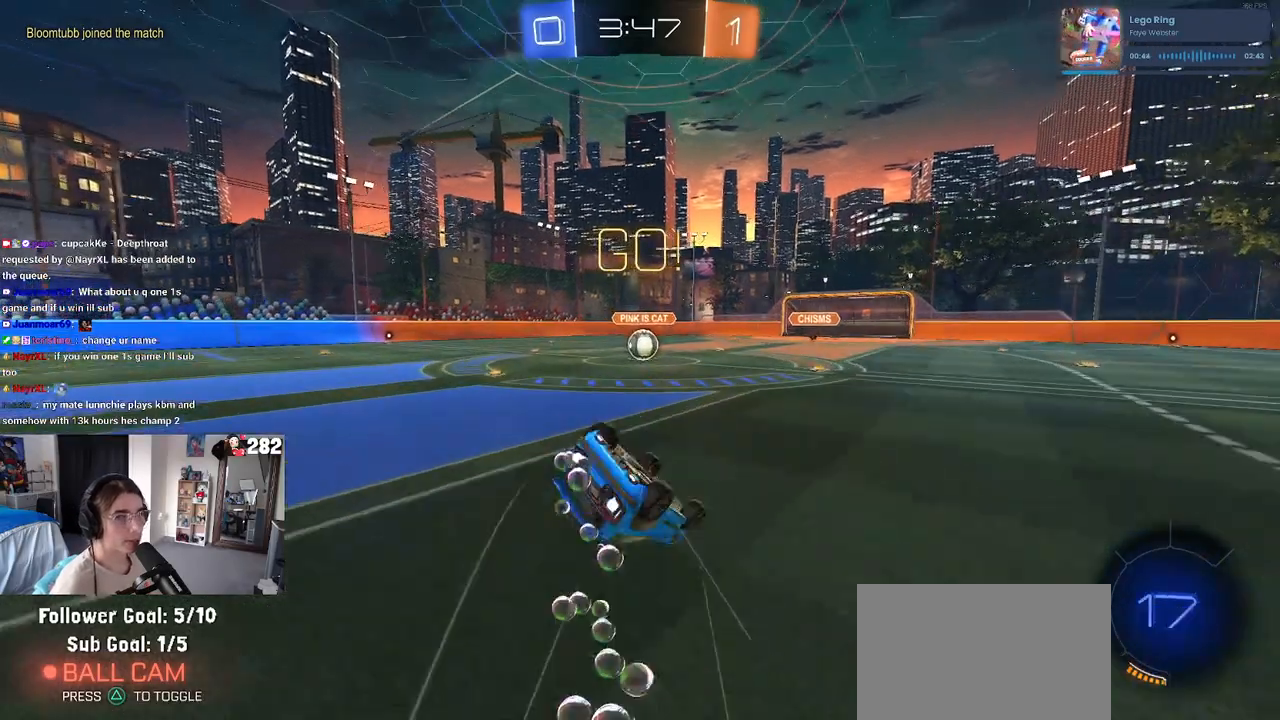
{"buttons": ["SQUARE", "R1", "R2"], "left_stick": "down-left", "right_stick": "center", "events": []}
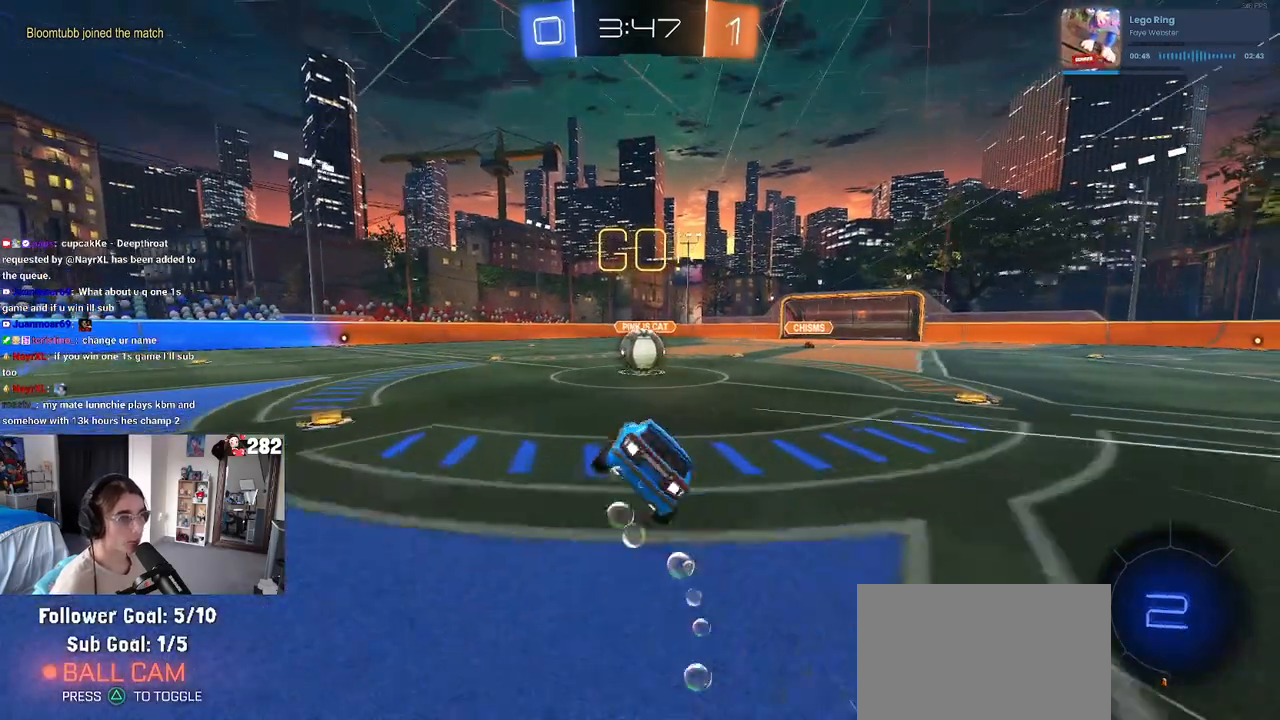
{"buttons": ["R2"], "left_stick": "up", "right_stick": "center", "events": [[117, "R1", "up"], [133, "SQUARE", "up"], [133, "left_stick", "center"], [233, "left_stick", "right"], [283, "CROSS", "down"], [350, "left_stick", "up"], [450, "CROSS", "up"]]}
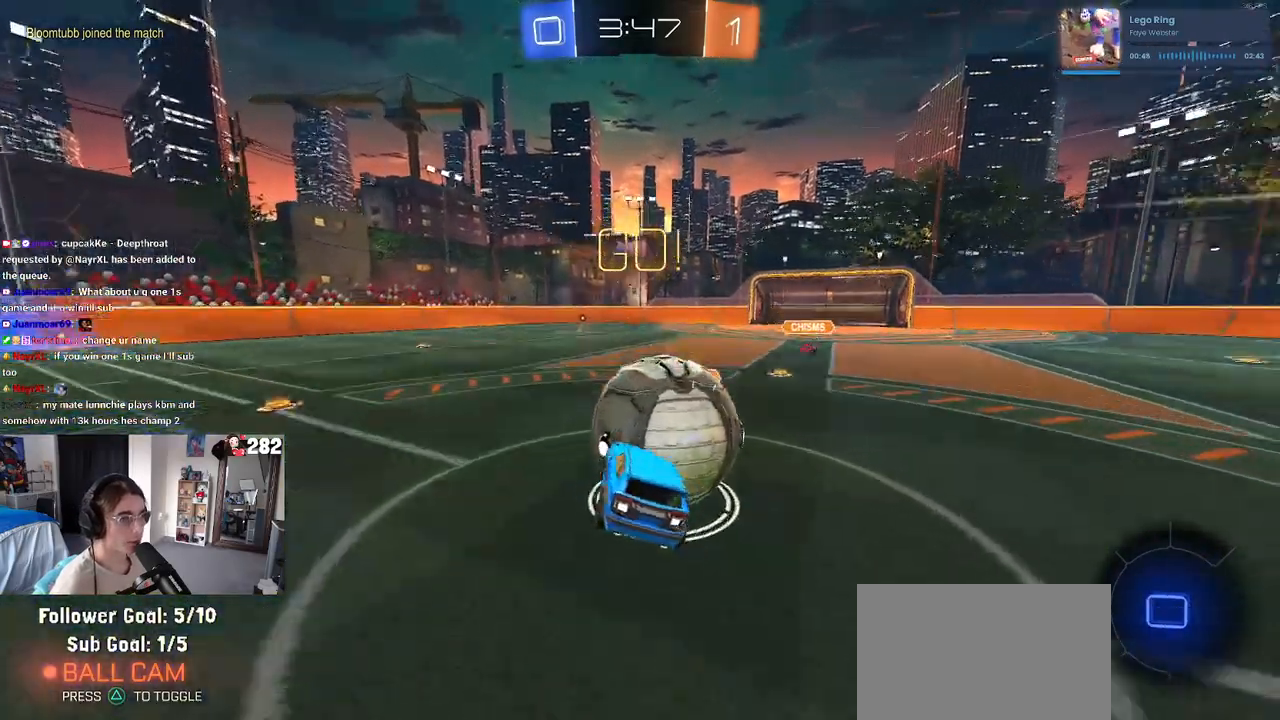
{"buttons": ["SQUARE", "R2"], "left_stick": "down-left", "right_stick": "center", "events": [[33, "CROSS", "down"], [83, "left_stick", "left"], [183, "left_stick", "down"], [267, "CROSS", "up"], [383, "SQUARE", "down"], [500, "left_stick", "down-left"]]}
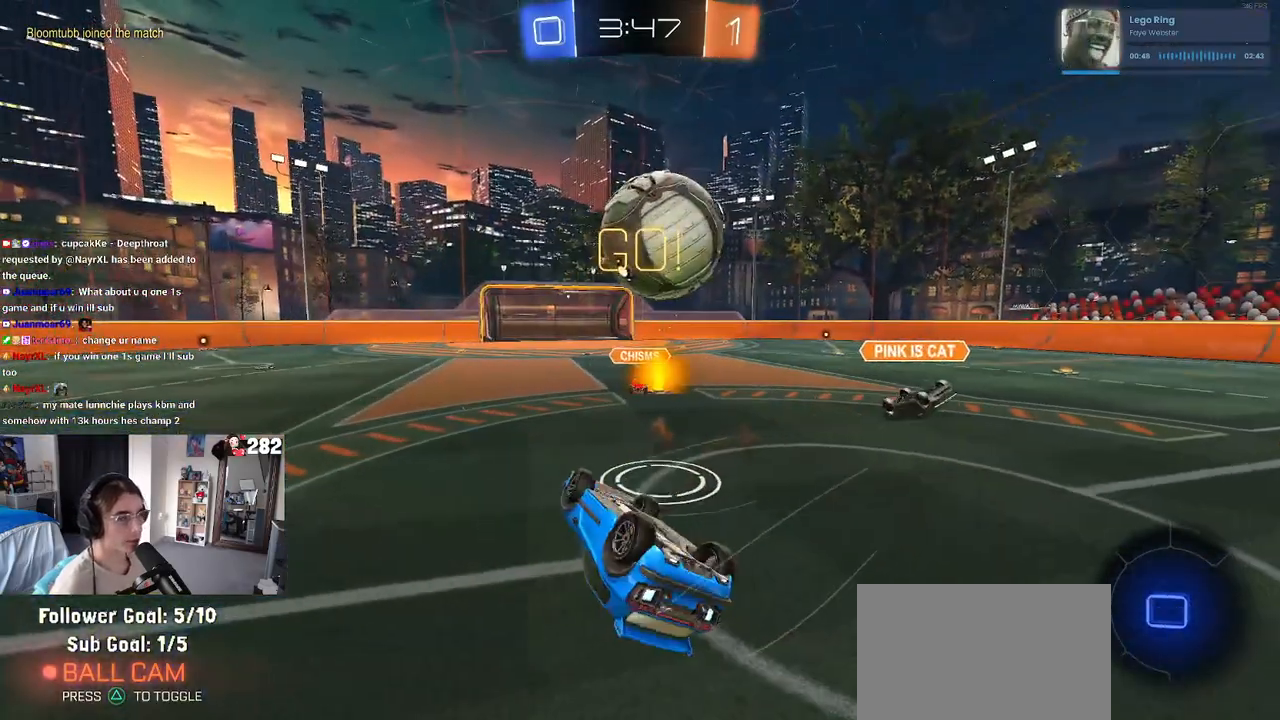
{"buttons": ["R2"], "left_stick": "left", "right_stick": "center", "events": [[233, "left_stick", "left"], [483, "SQUARE", "up"]]}
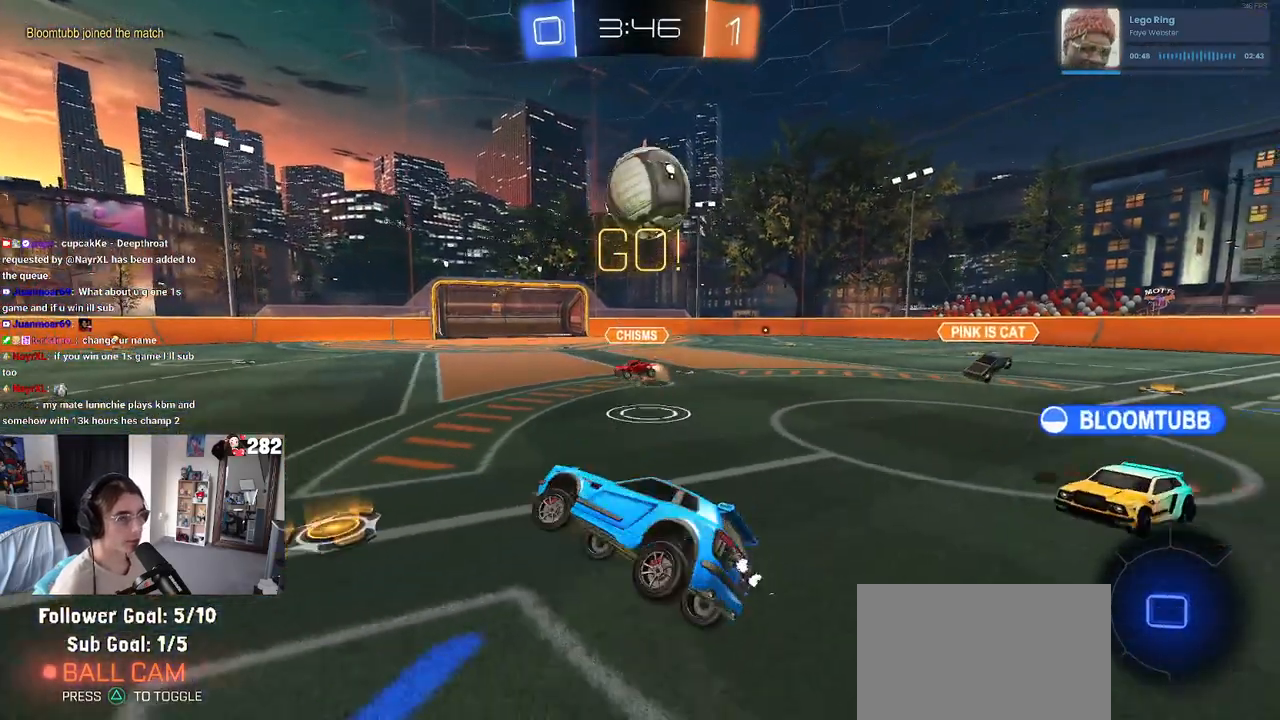
{"buttons": ["R2"], "left_stick": "left", "right_stick": "center", "events": []}
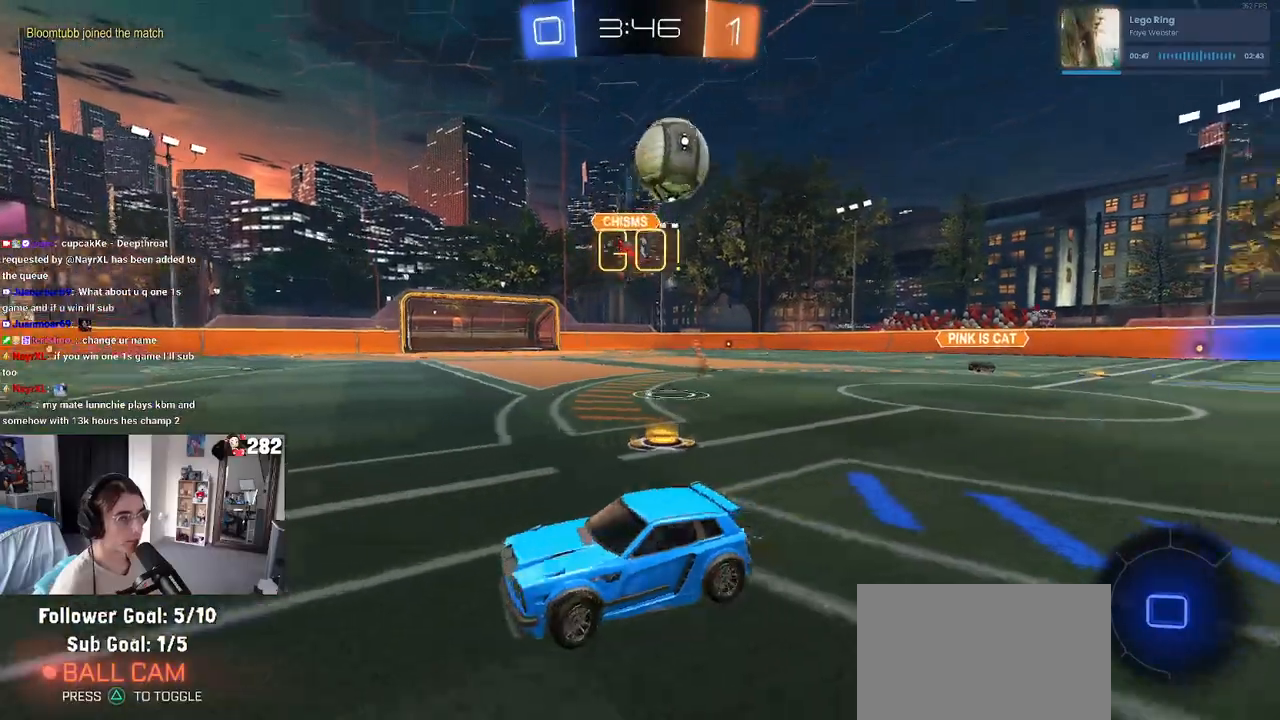
{"buttons": ["R2"], "left_stick": "right", "right_stick": "center", "events": [[150, "left_stick", "center"], [267, "TRIANGLE", "down"], [350, "left_stick", "right"], [367, "TRIANGLE", "up"]]}
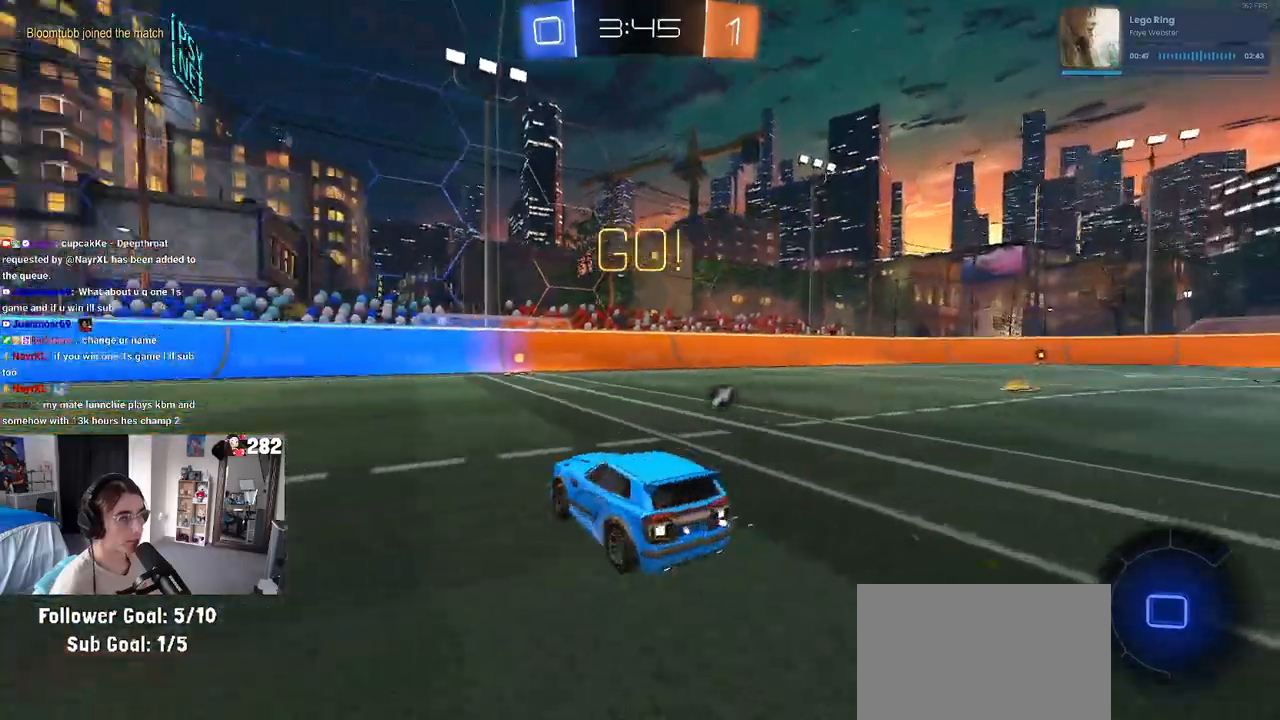
{"buttons": ["R2"], "left_stick": "center", "right_stick": "center", "events": [[133, "left_stick", "center"], [183, "TRIANGLE", "down"], [300, "TRIANGLE", "up"]]}
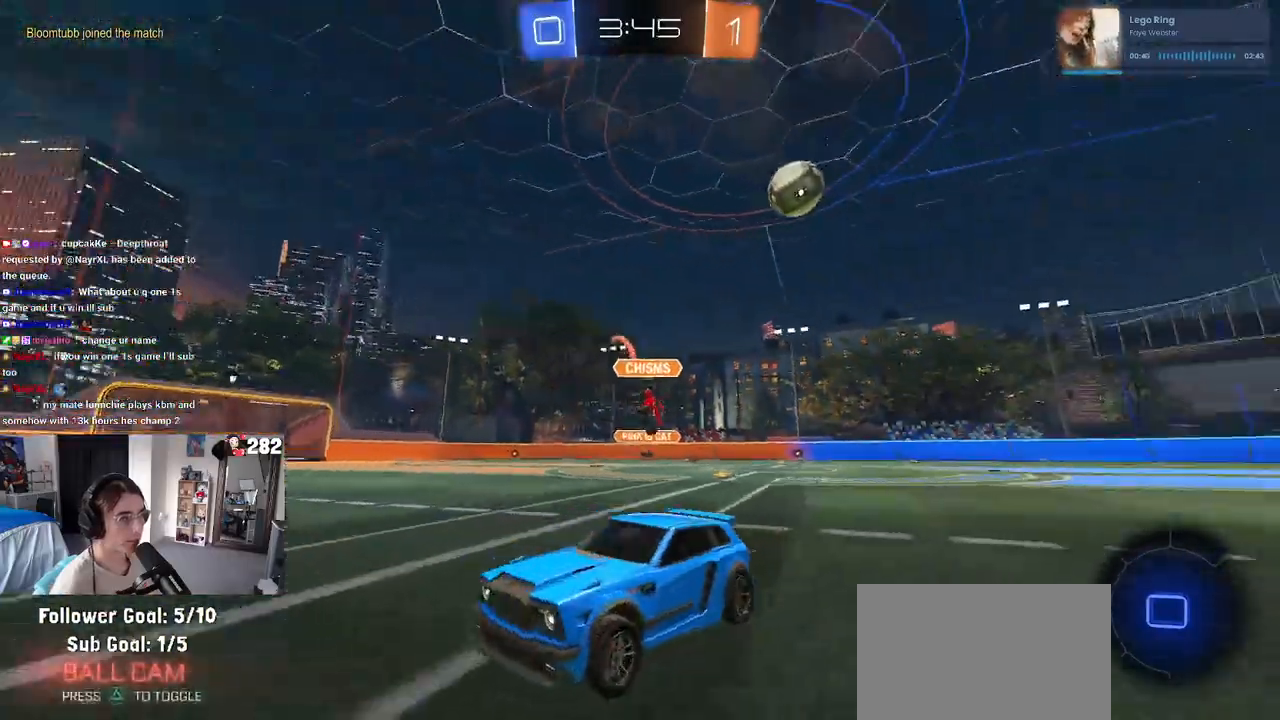
{"buttons": ["R2"], "left_stick": "left", "right_stick": "center", "events": [[467, "left_stick", "left"]]}
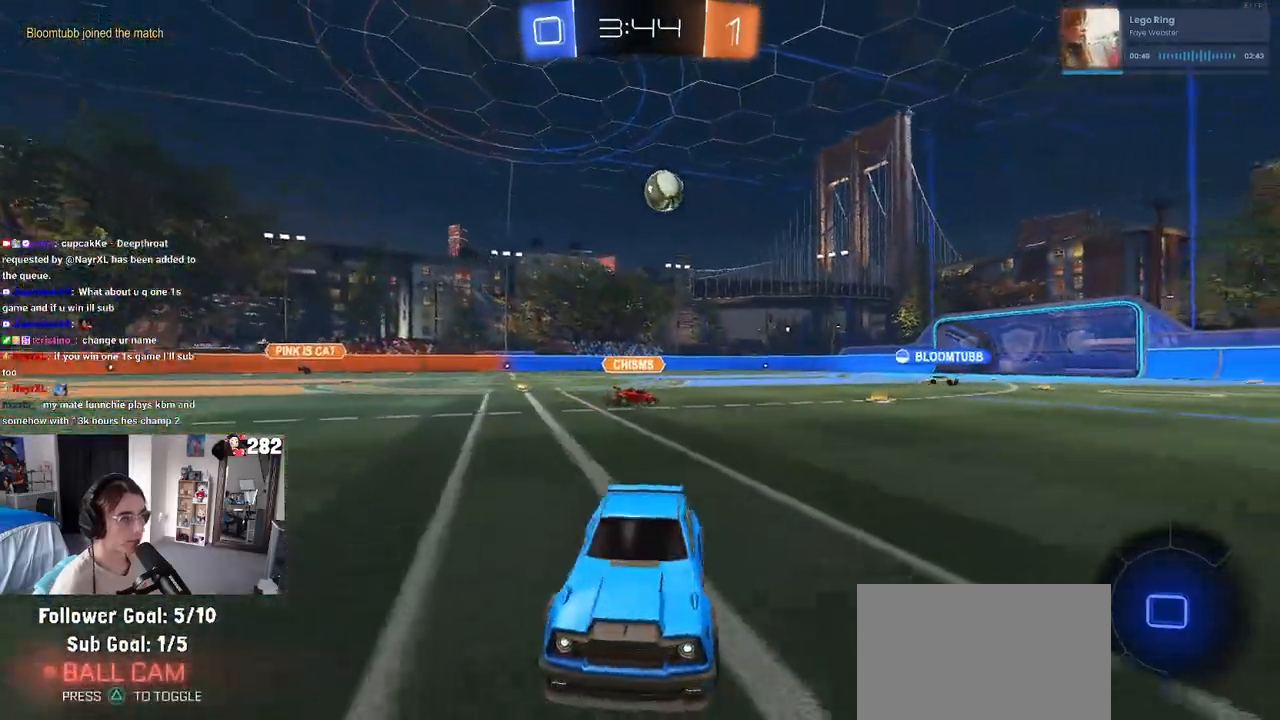
{"buttons": ["R1", "R2"], "left_stick": "left", "right_stick": "center", "events": [[117, "SQUARE", "down"], [233, "SQUARE", "up"], [333, "left_stick", "center"], [417, "left_stick", "left"], [450, "R1", "down"]]}
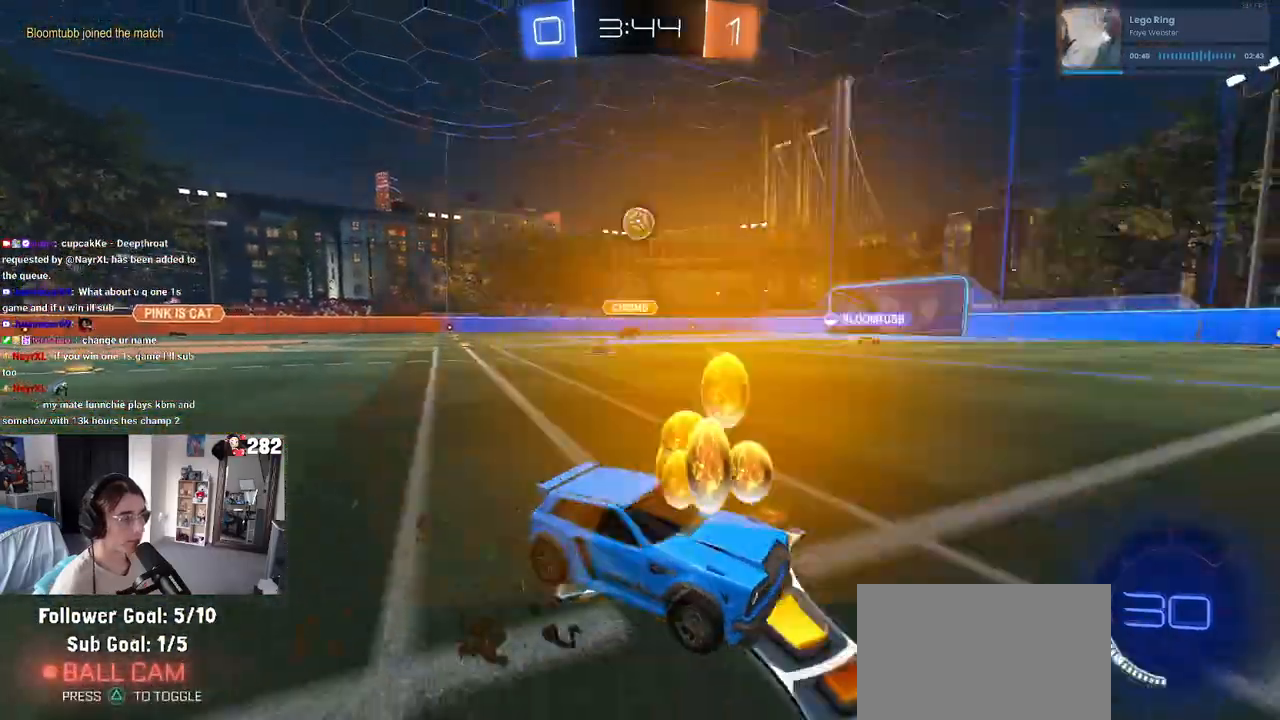
{"buttons": ["R1", "R2"], "left_stick": "left", "right_stick": "center", "events": []}
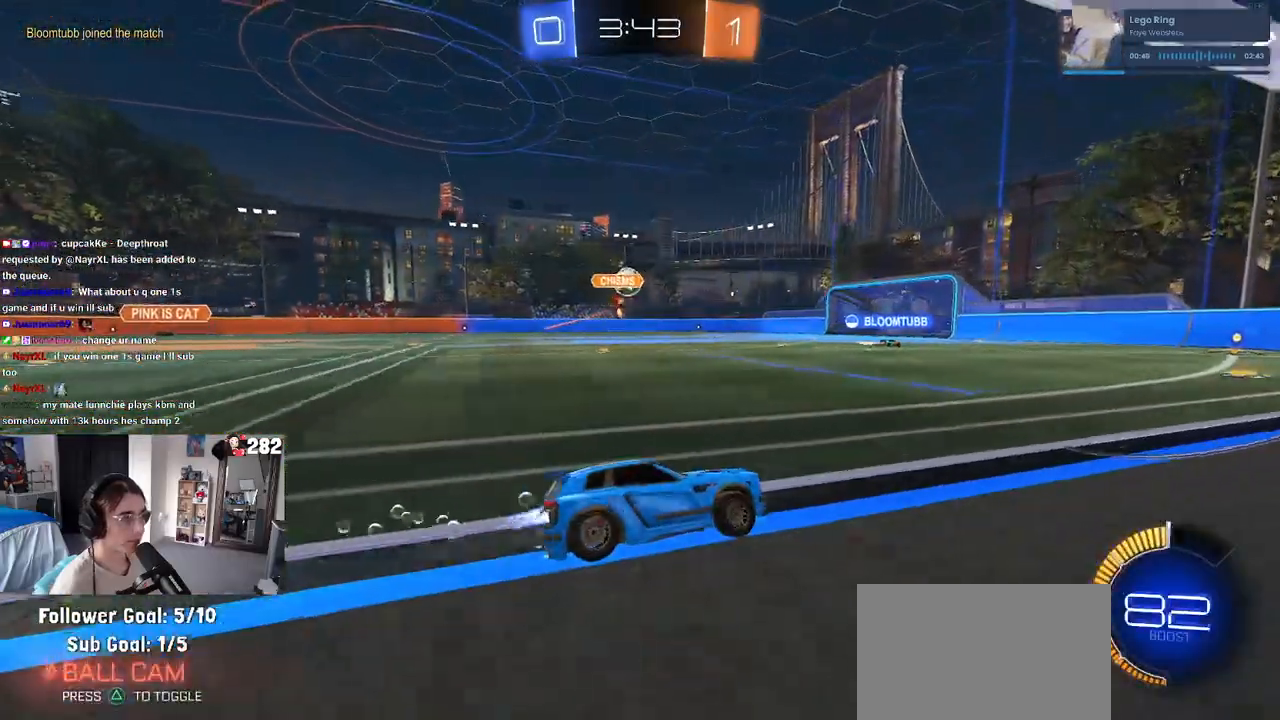
{"buttons": ["R1", "R2"], "left_stick": "center", "right_stick": "center", "events": [[250, "left_stick", "center"], [350, "left_stick", "right"], [483, "left_stick", "center"]]}
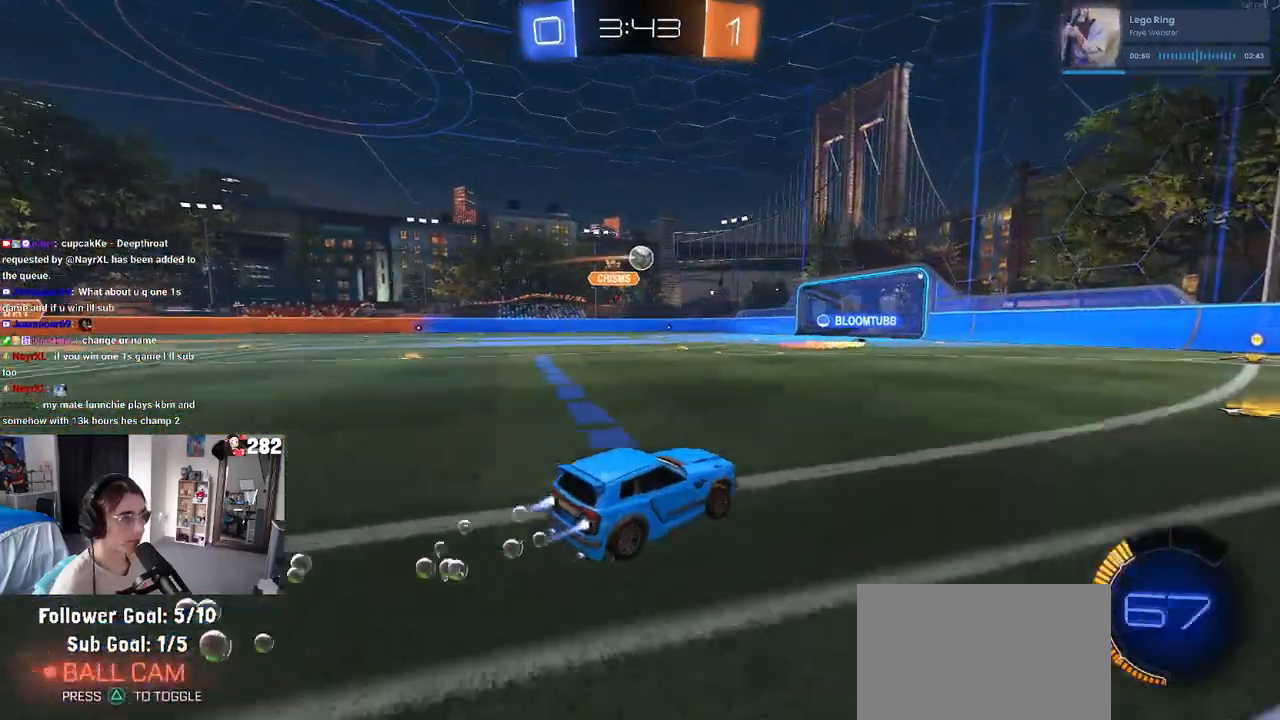
{"buttons": ["R2"], "left_stick": "right", "right_stick": "center", "events": [[200, "R1", "up"], [350, "left_stick", "right"]]}
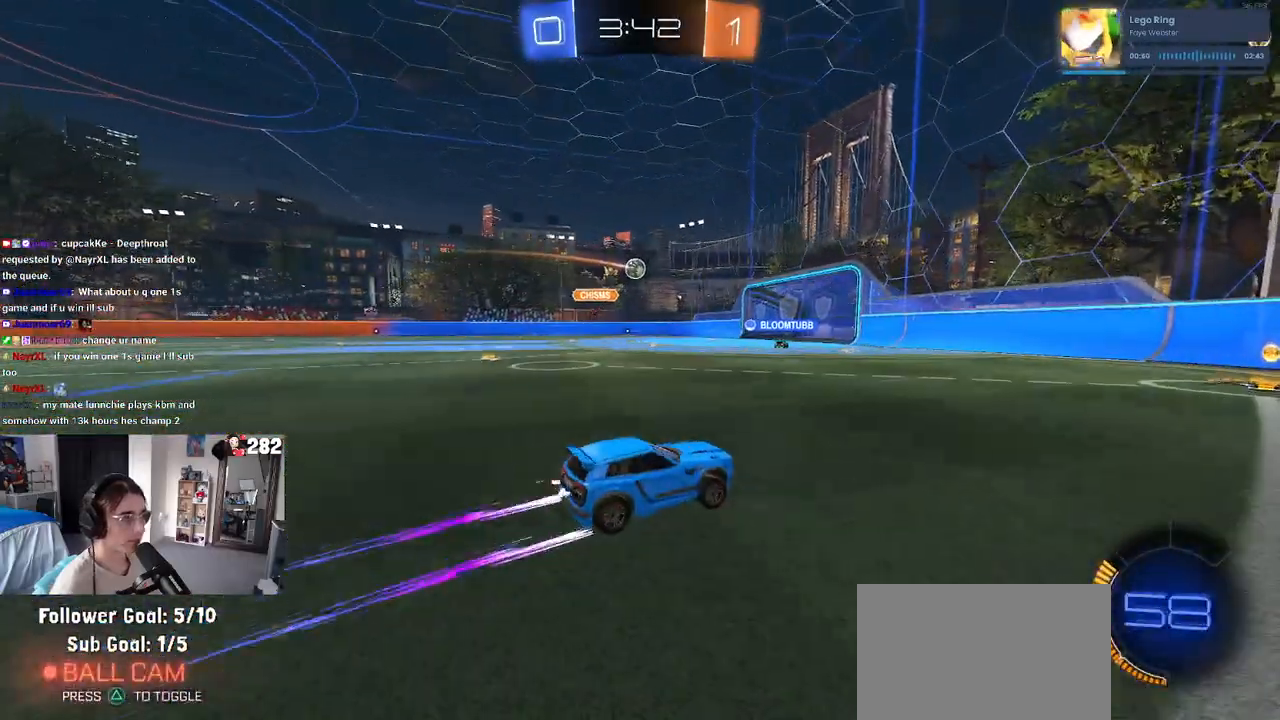
{"buttons": ["R2"], "left_stick": "left", "right_stick": "center", "events": [[67, "left_stick", "center"], [300, "left_stick", "left"], [400, "SQUARE", "down"], [483, "SQUARE", "up"]]}
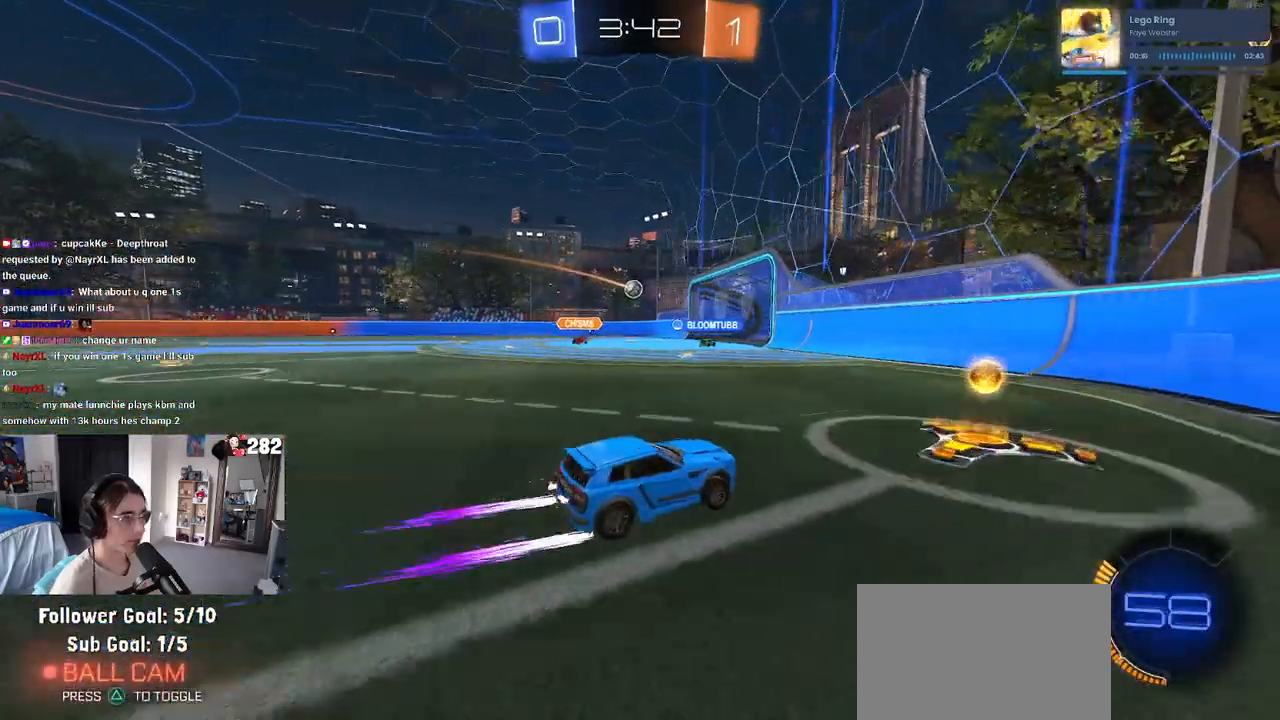
{"buttons": ["R2"], "left_stick": "center", "right_stick": "center", "events": [[167, "R1", "down"], [367, "left_stick", "center"], [500, "R1", "up"]]}
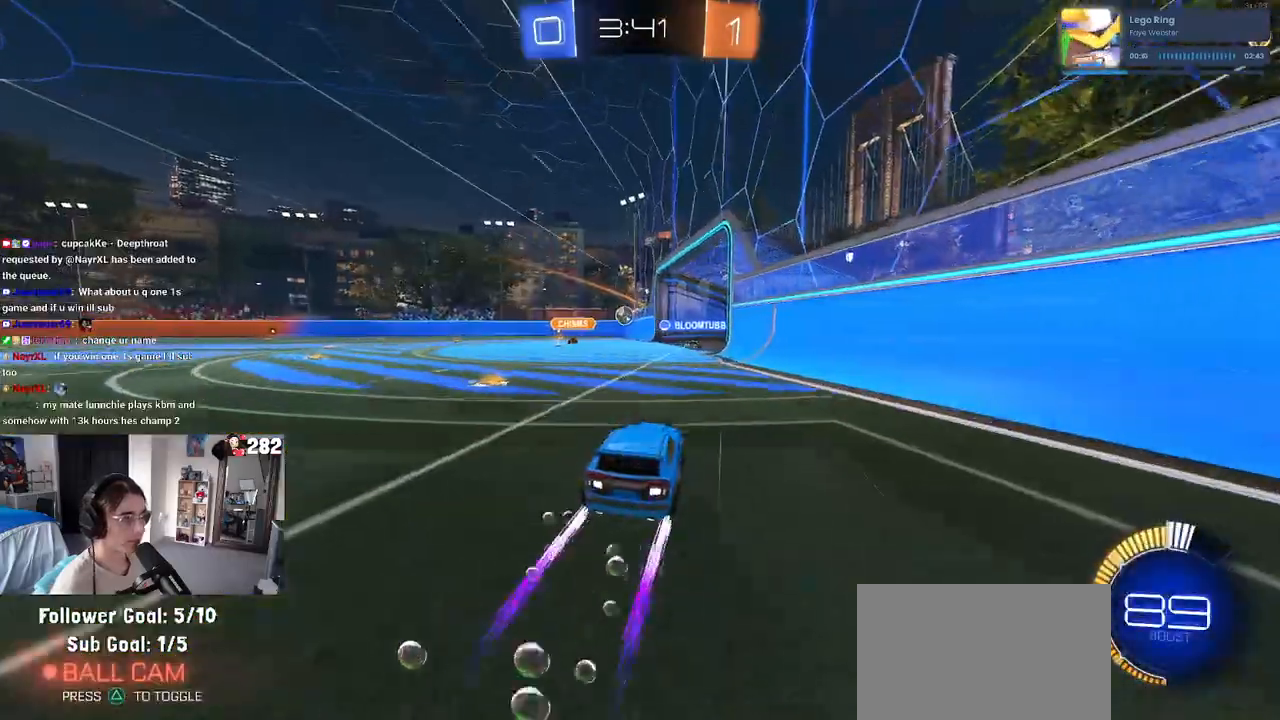
{"buttons": ["R2"], "left_stick": "center", "right_stick": "center", "events": [[83, "left_stick", "left"], [300, "left_stick", "center"]]}
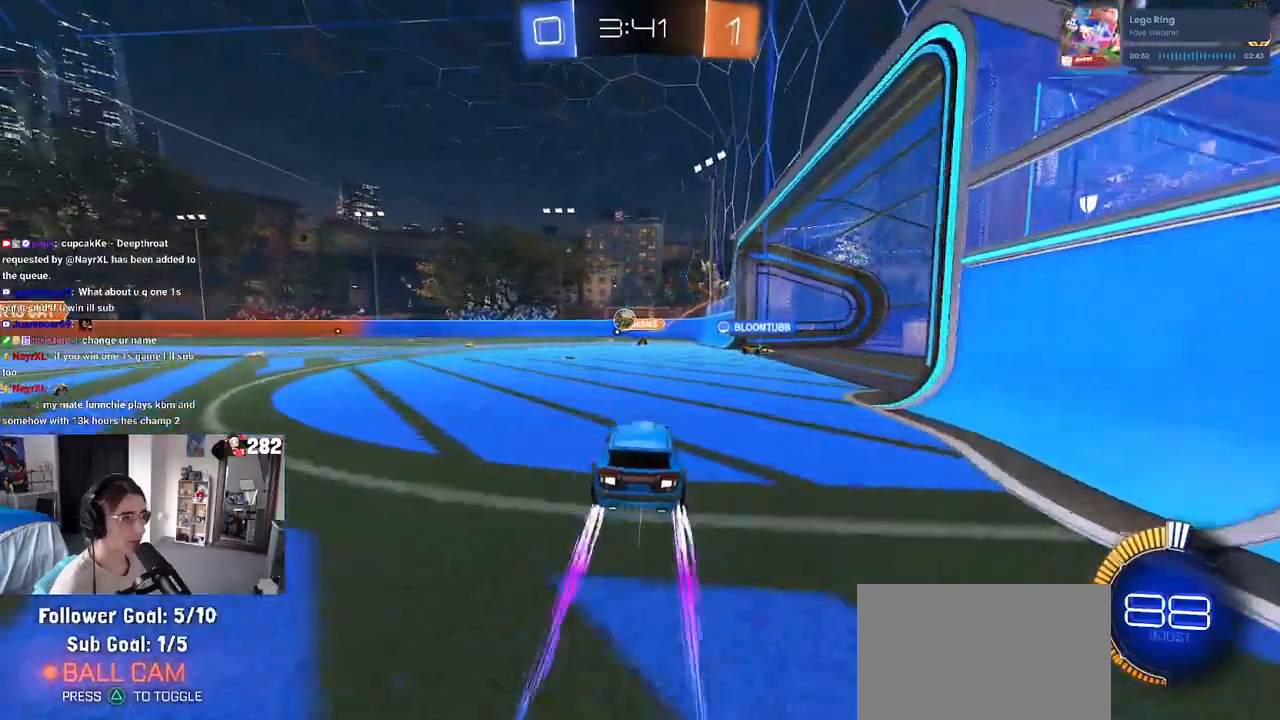
{"buttons": ["R2"], "left_stick": "center", "right_stick": "center", "events": [[100, "left_stick", "left"], [217, "R2", "up"], [283, "L2", "down"], [283, "left_stick", "center"], [417, "L2", "up"], [417, "R2", "down"]]}
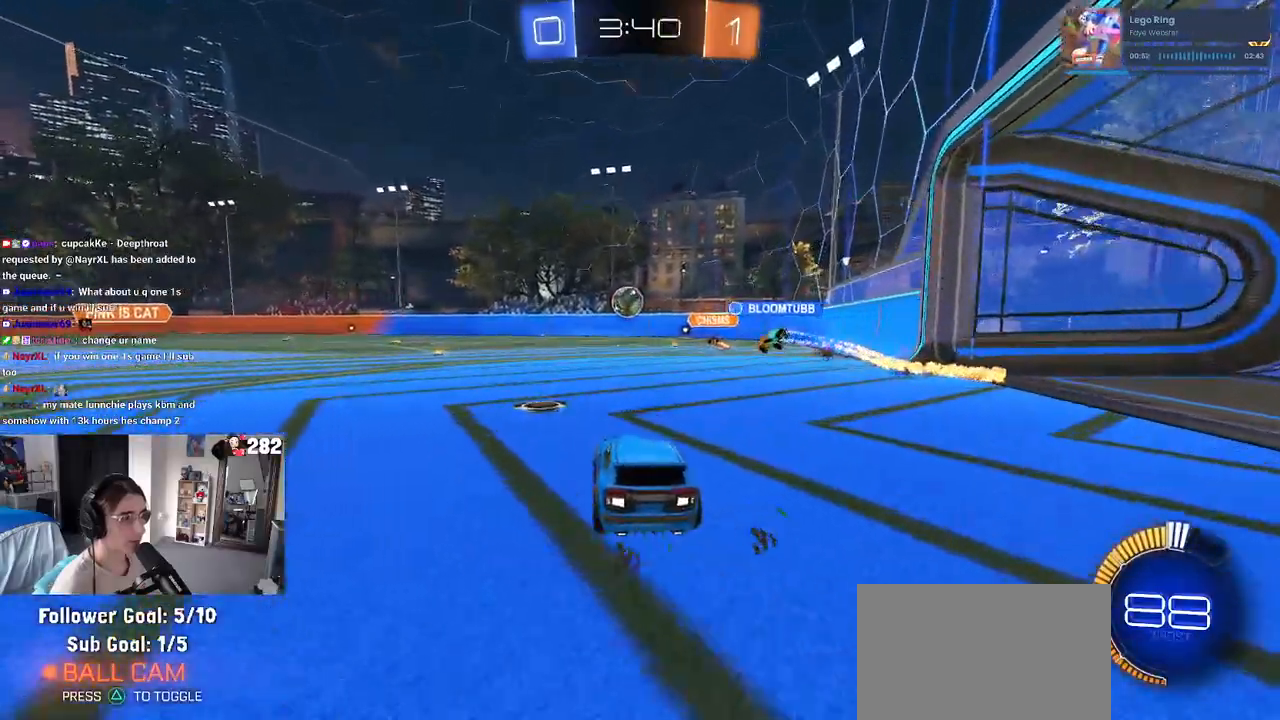
{"buttons": ["R2"], "left_stick": "left", "right_stick": "center", "events": [[350, "left_stick", "left"]]}
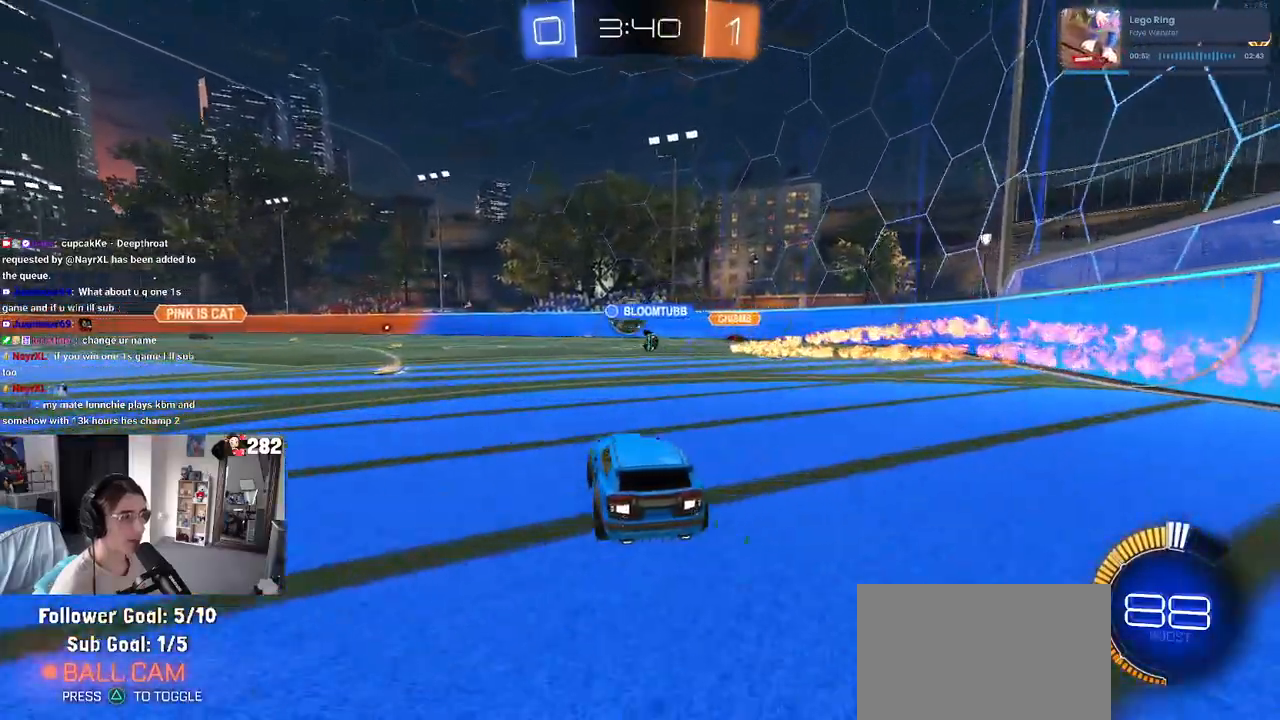
{"buttons": ["R2"], "left_stick": "right", "right_stick": "center", "events": [[133, "left_stick", "center"], [383, "left_stick", "right"]]}
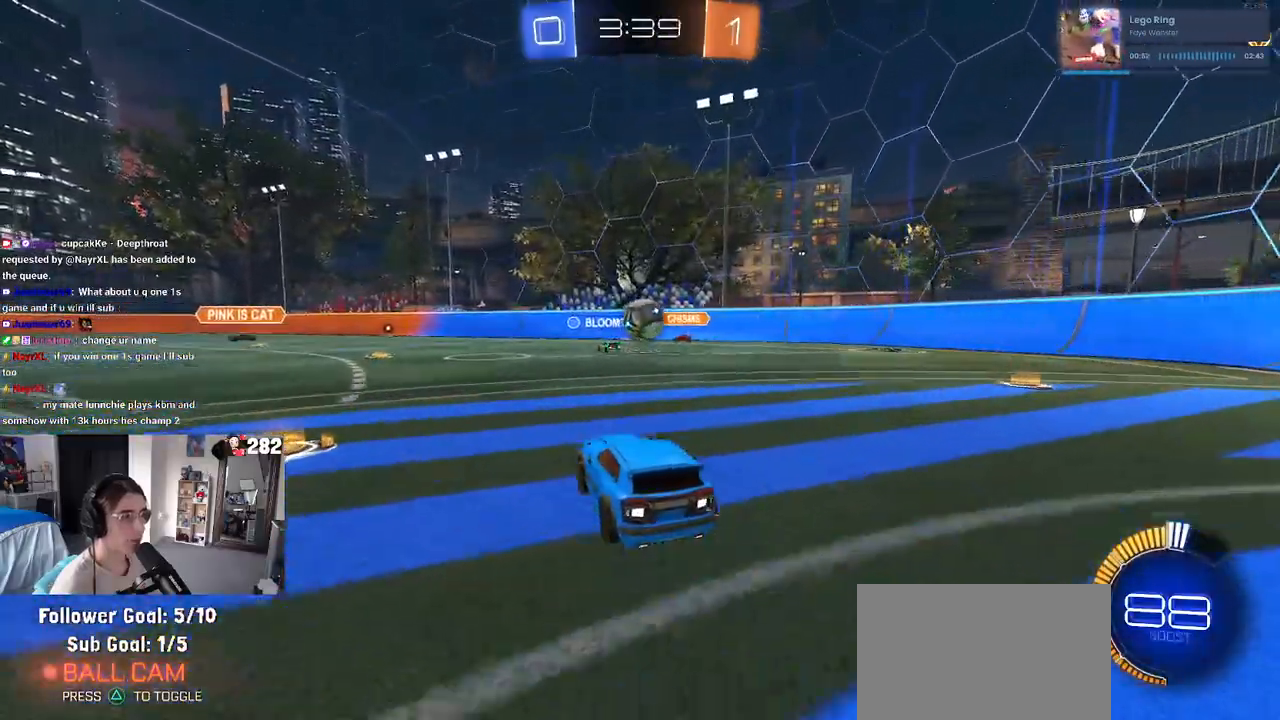
{"buttons": ["R2"], "left_stick": "left", "right_stick": "center", "events": [[317, "left_stick", "center"], [433, "left_stick", "left"]]}
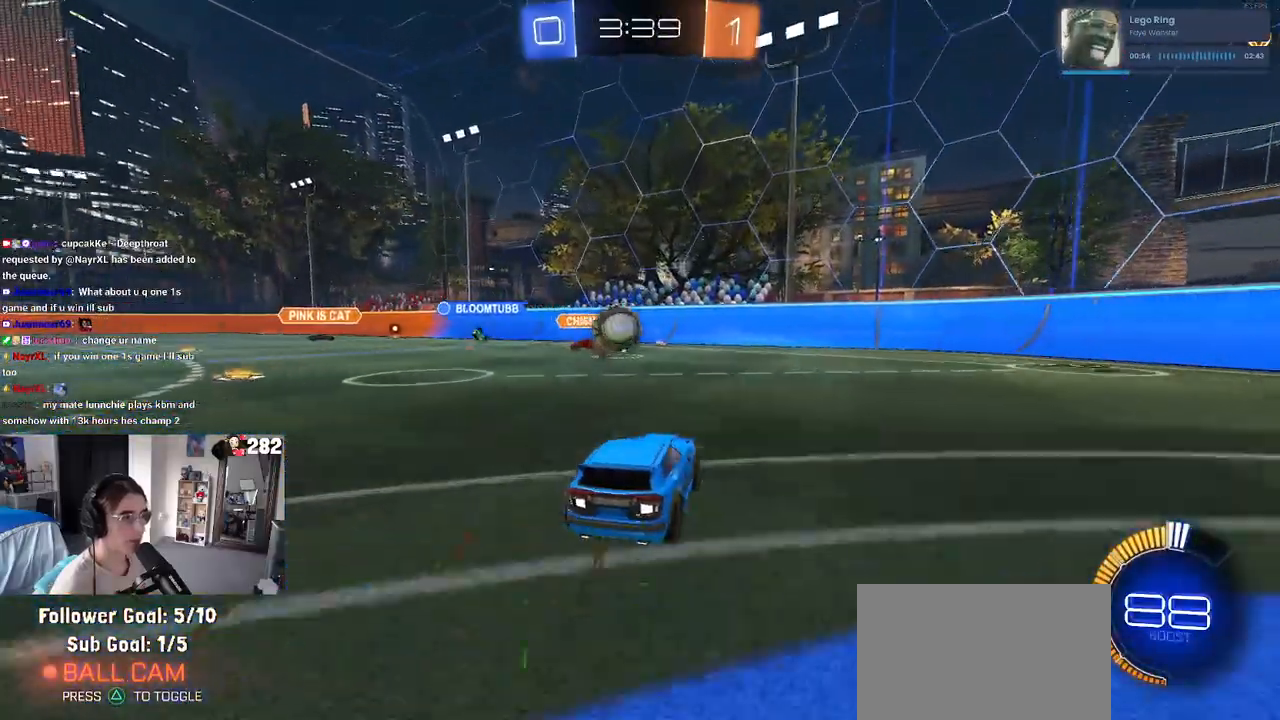
{"buttons": ["R1", "R2"], "left_stick": "left", "right_stick": "center", "events": [[150, "left_stick", "center"], [233, "left_stick", "right"], [367, "left_stick", "center"], [433, "left_stick", "left"], [450, "R1", "down"]]}
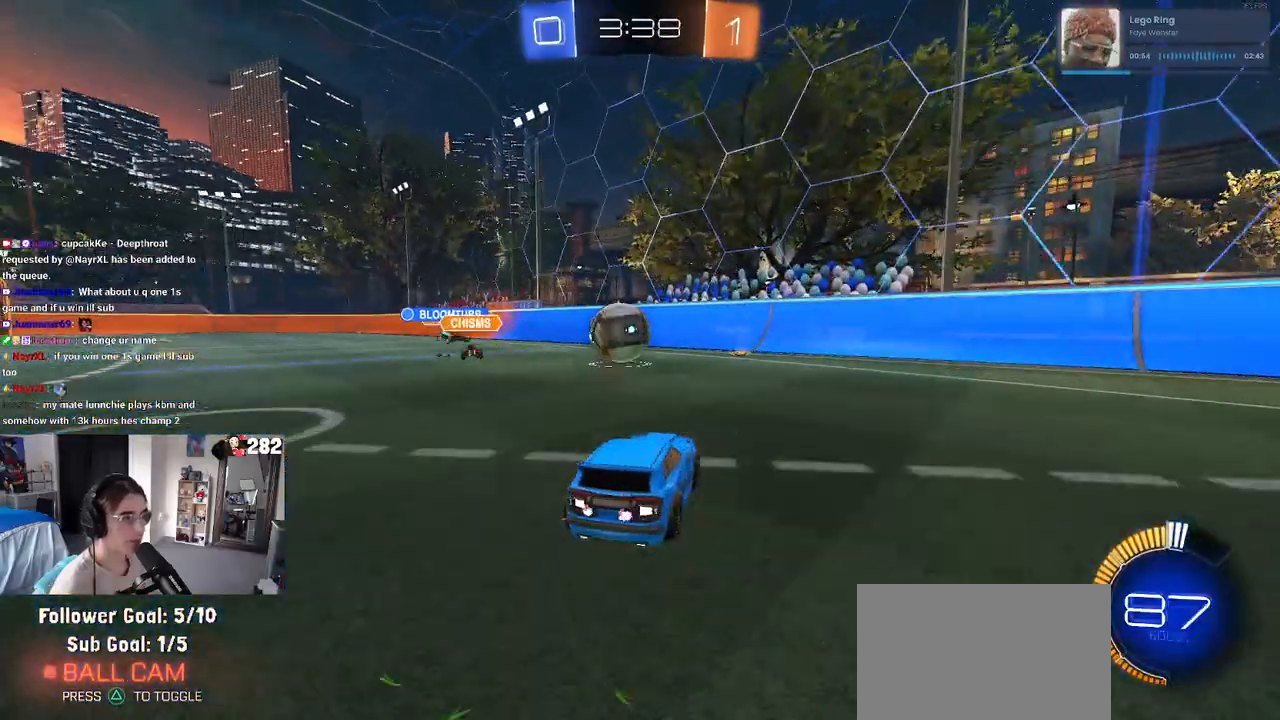
{"buttons": ["R1", "R2"], "left_stick": "center", "right_stick": "center", "events": [[117, "left_stick", "center"], [317, "left_stick", "left"], [450, "left_stick", "center"]]}
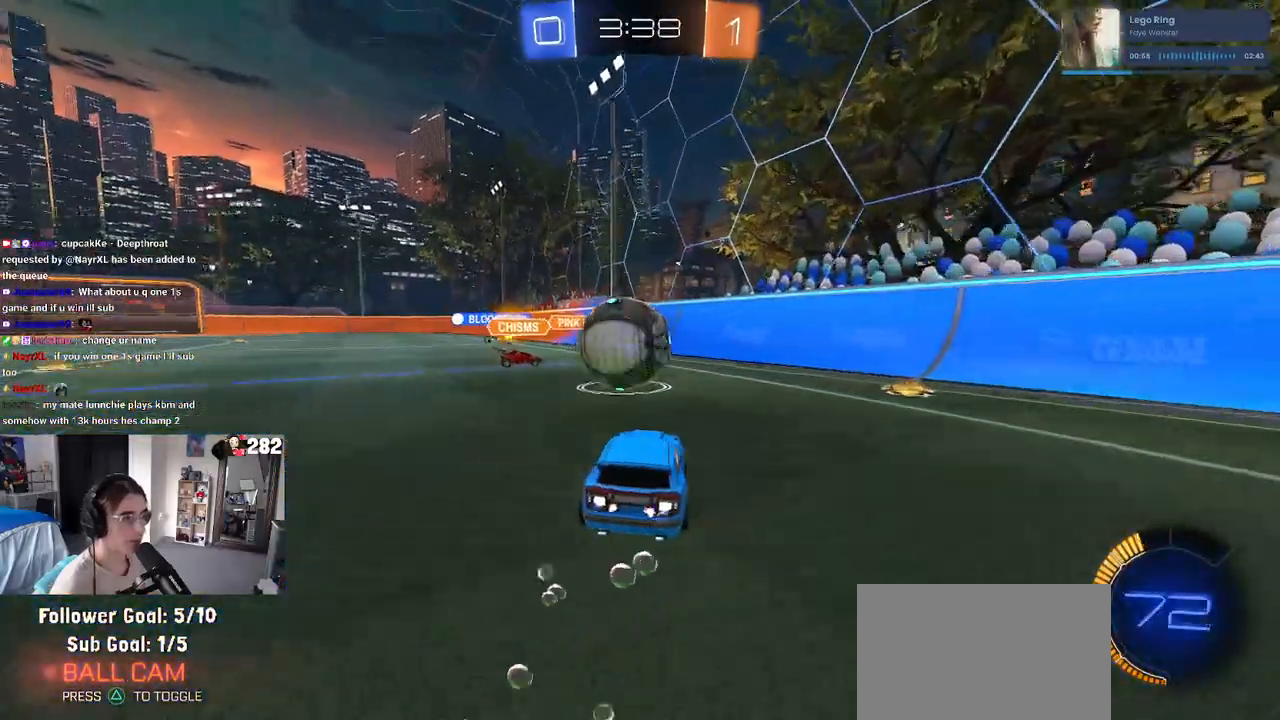
{"buttons": ["SQUARE", "R1", "R2"], "left_stick": "down", "right_stick": "center", "events": [[17, "CROSS", "down"], [17, "left_stick", "down-left"], [133, "left_stick", "center"], [167, "CROSS", "up"], [217, "left_stick", "up-left"], [283, "CROSS", "down"], [383, "SQUARE", "down"], [400, "CROSS", "up"], [467, "left_stick", "down"]]}
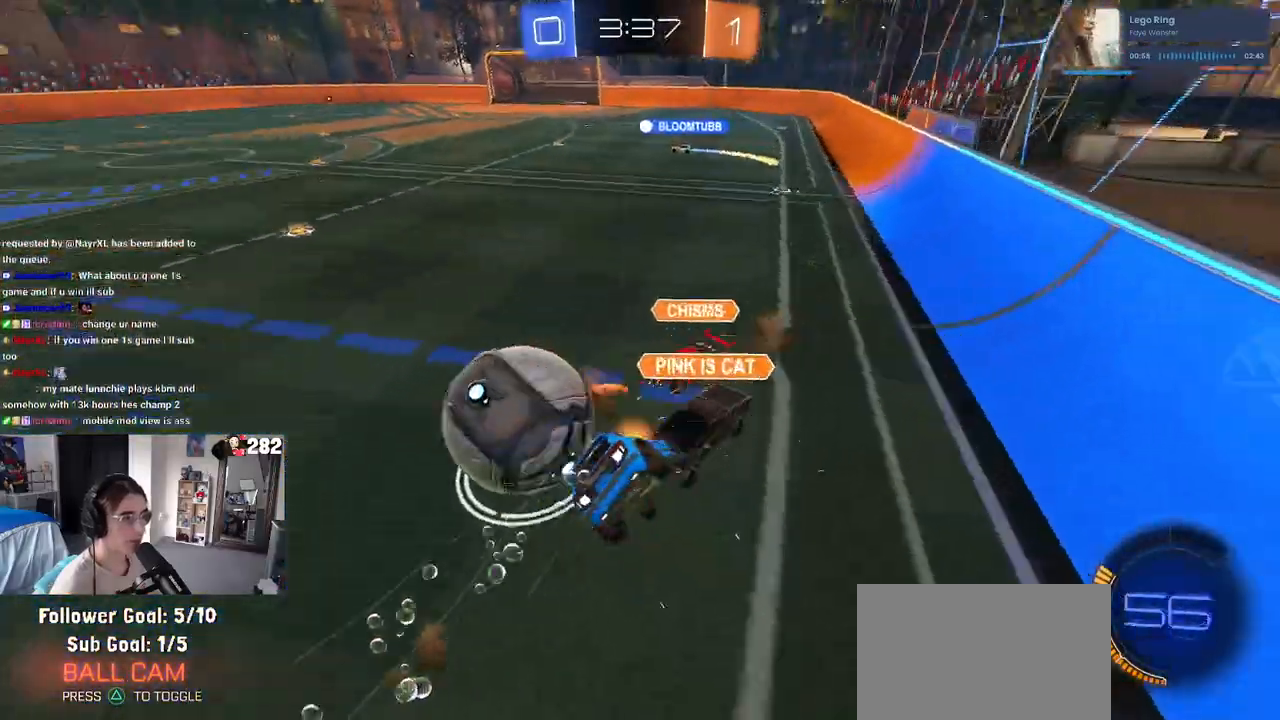
{"buttons": ["SQUARE", "R2"], "left_stick": "left", "right_stick": "center", "events": [[200, "R1", "up"], [350, "left_stick", "left"]]}
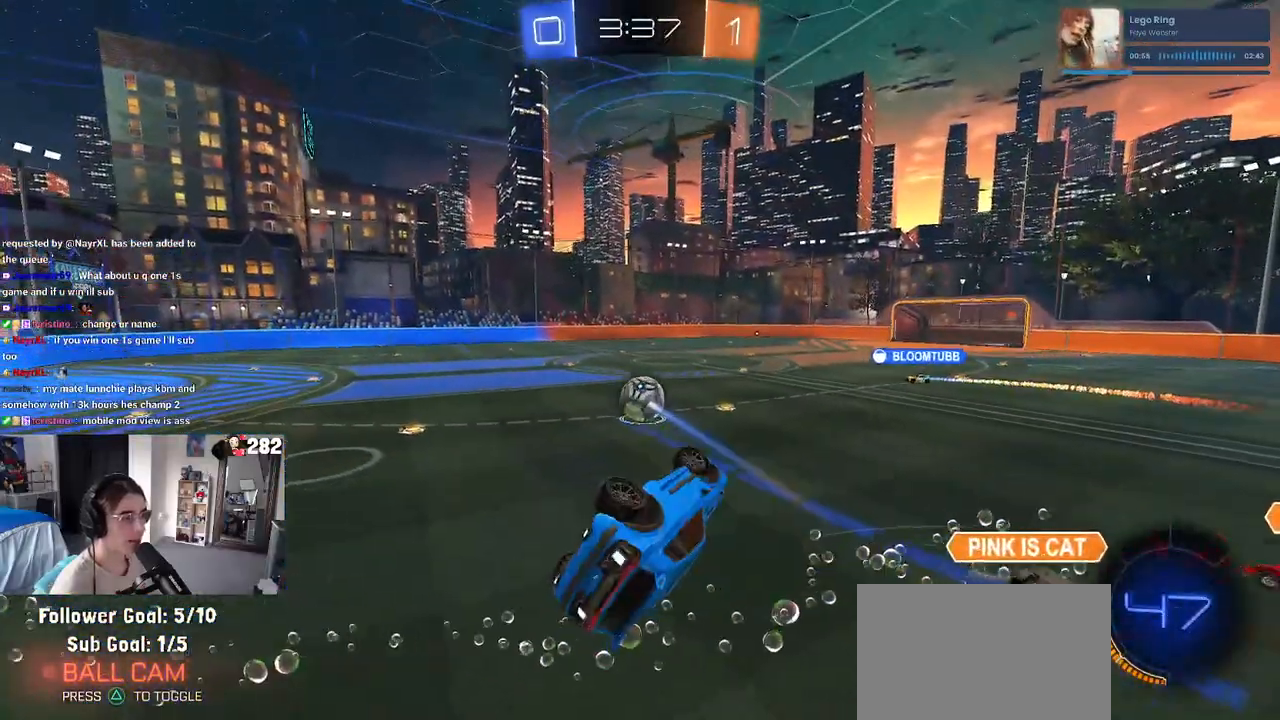
{"buttons": ["R2"], "left_stick": "left", "right_stick": "center", "events": [[283, "SQUARE", "up"]]}
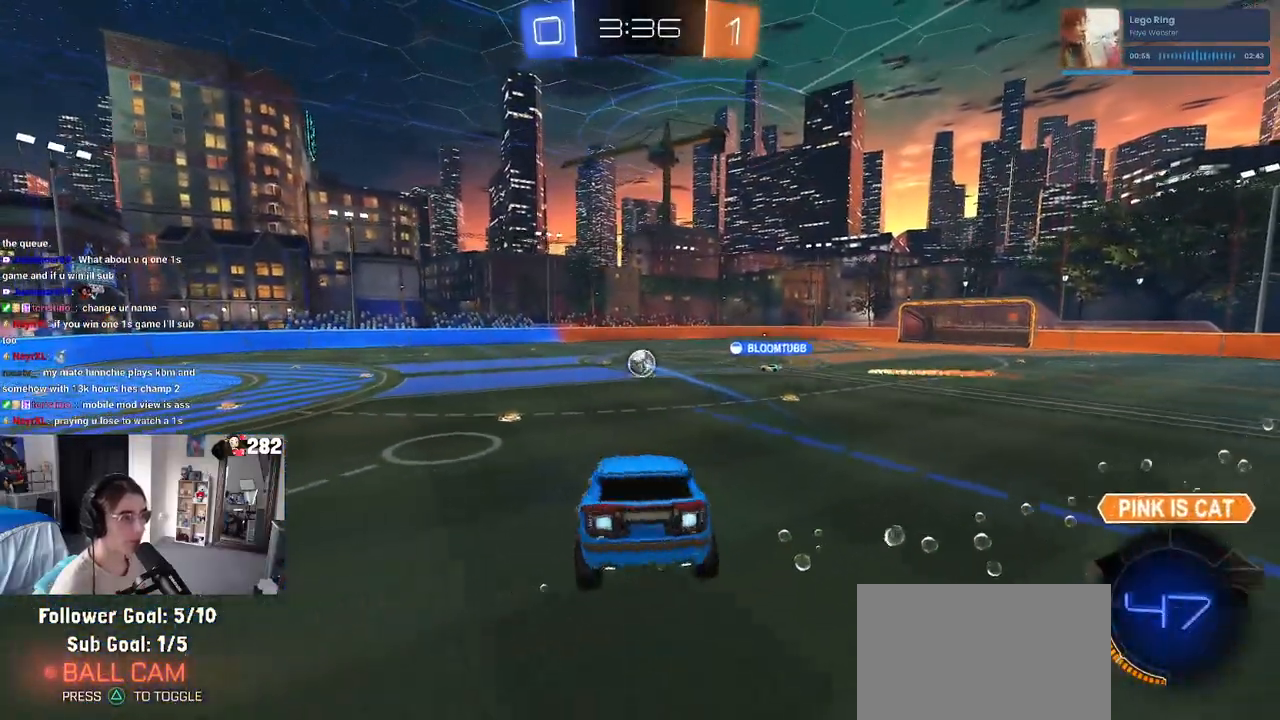
{"buttons": ["R2"], "left_stick": "right", "right_stick": "center", "events": [[67, "left_stick", "center"], [333, "left_stick", "right"]]}
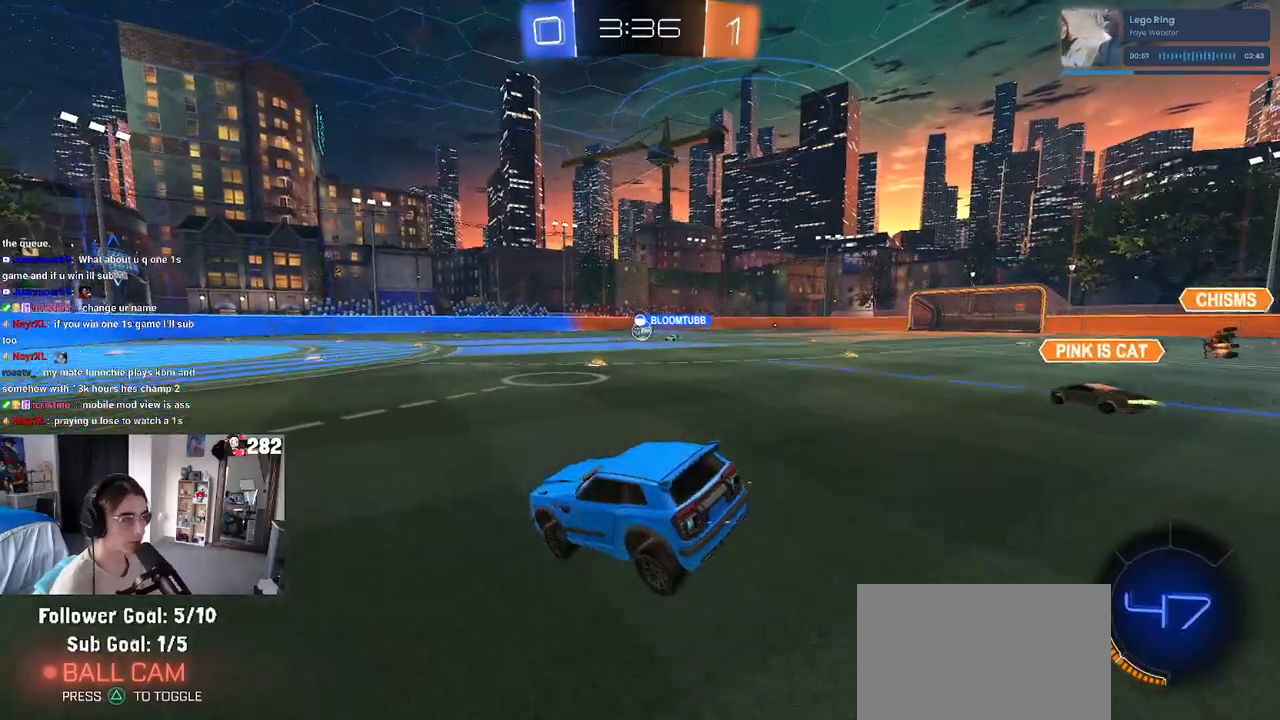
{"buttons": ["R2"], "left_stick": "center", "right_stick": "center", "events": [[67, "left_stick", "center"], [133, "left_stick", "left"], [267, "left_stick", "center"]]}
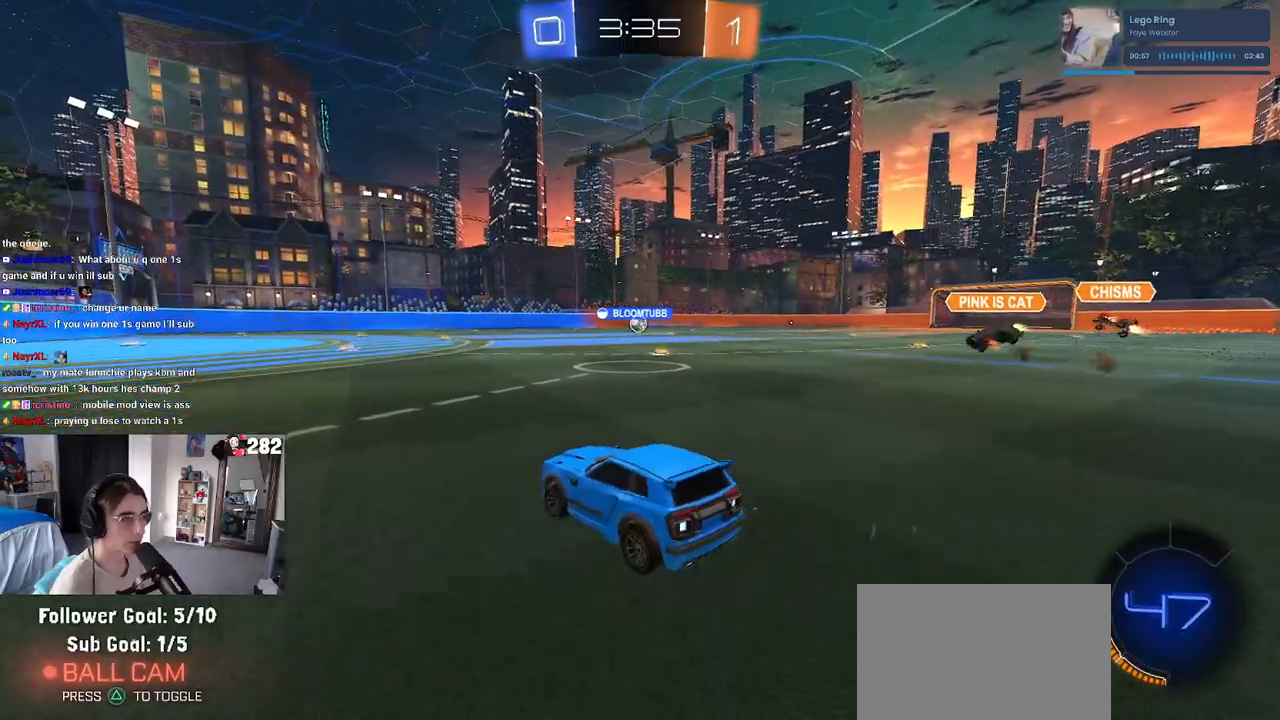
{"buttons": ["CROSS", "SQUARE", "R1", "R2"], "left_stick": "down-left", "right_stick": "center", "events": [[117, "left_stick", "right"], [250, "R1", "down"], [267, "CROSS", "down"], [300, "left_stick", "up"], [350, "left_stick", "up-left"], [367, "CROSS", "up"], [433, "CROSS", "down"], [483, "SQUARE", "down"], [500, "left_stick", "down-left"]]}
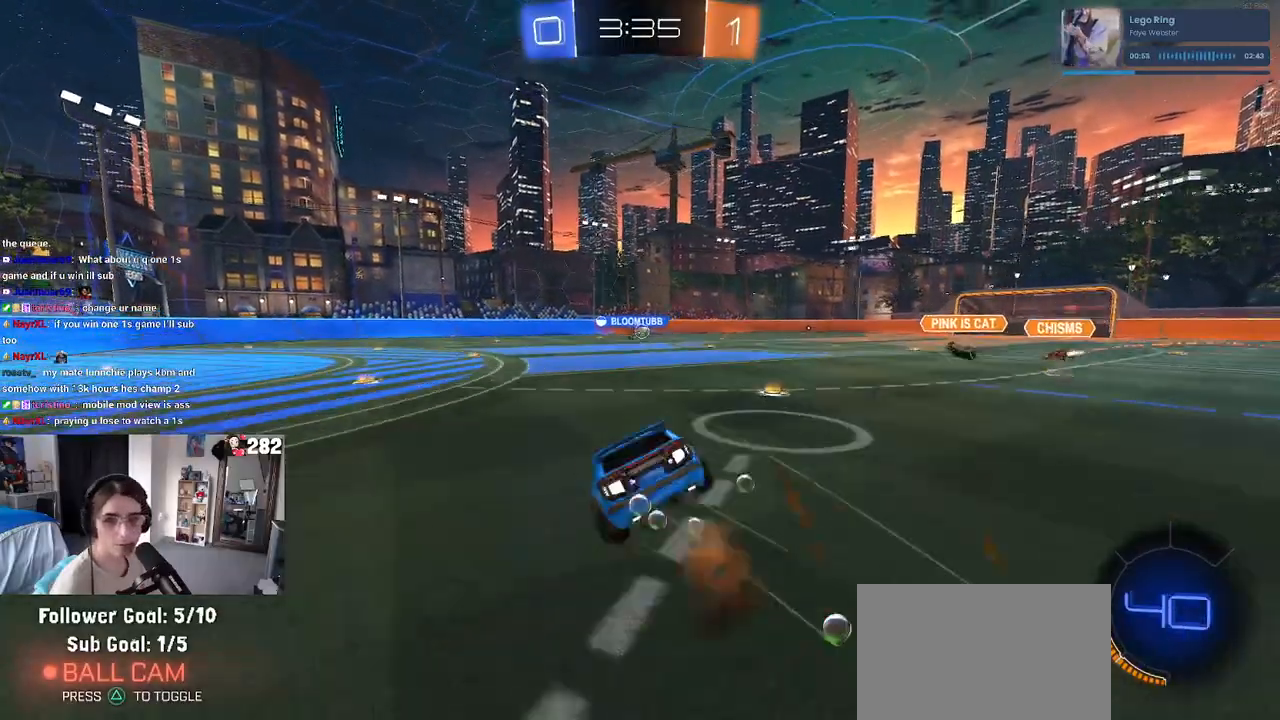
{"buttons": ["SQUARE", "R2"], "left_stick": "down-left", "right_stick": "center", "events": [[17, "left_stick", "down"], [33, "CROSS", "up"], [233, "left_stick", "down-left"], [250, "R1", "up"]]}